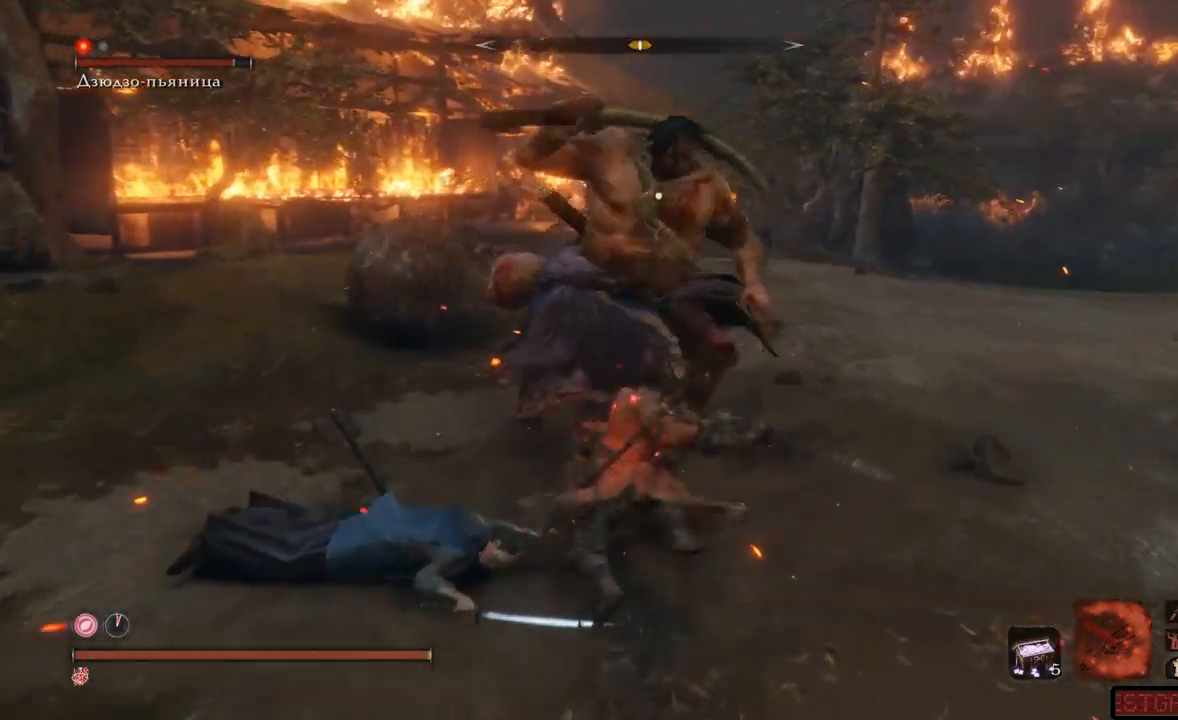
Gameplay with a controller (Xbox layout); each line is a JSON object with the inputs held at the frame after it. "events" lists button and stick changes between this image and that frame as [ms after this image, input, new state], when the widget could be followed in between. Not read: L3 R3.
{"buttons": [], "left_stick": "down", "right_stick": "center"}
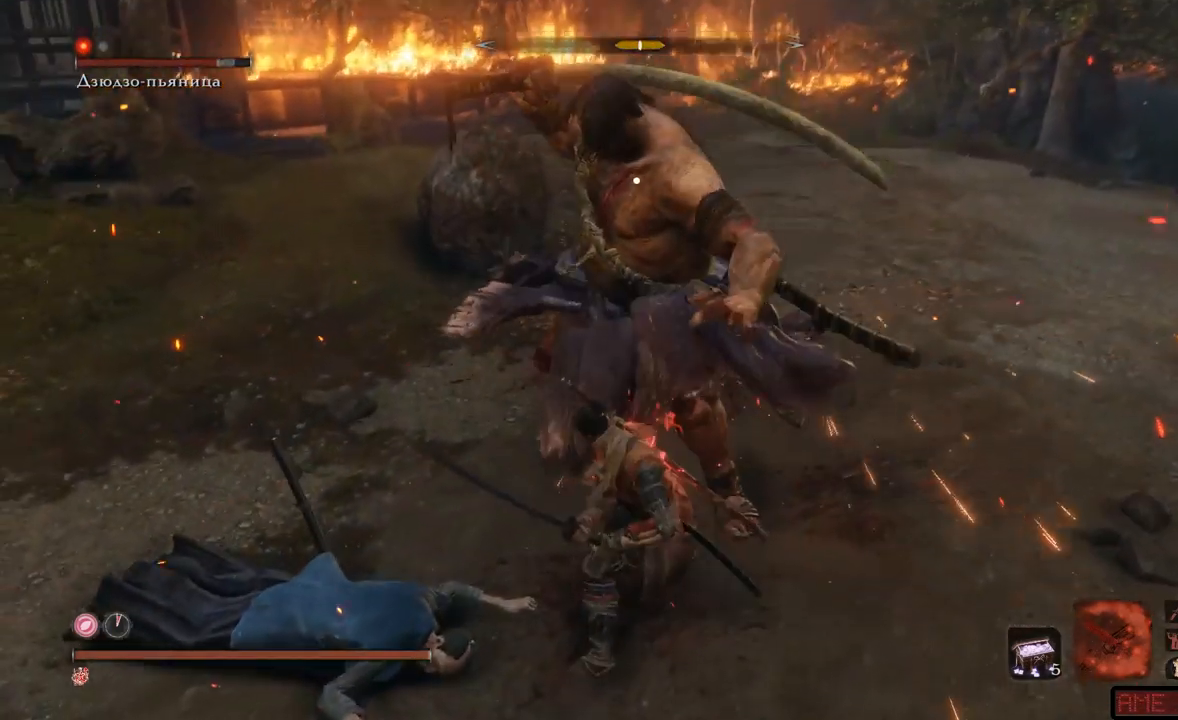
{"buttons": ["A"], "left_stick": "down", "right_stick": "center", "events": [[117, "R1", "down"], [183, "R1", "up"], [250, "R1", "down"], [267, "A", "down"], [284, "A", "up"], [284, "R1", "up"], [334, "A", "down"], [400, "A", "up"], [467, "A", "down"]]}
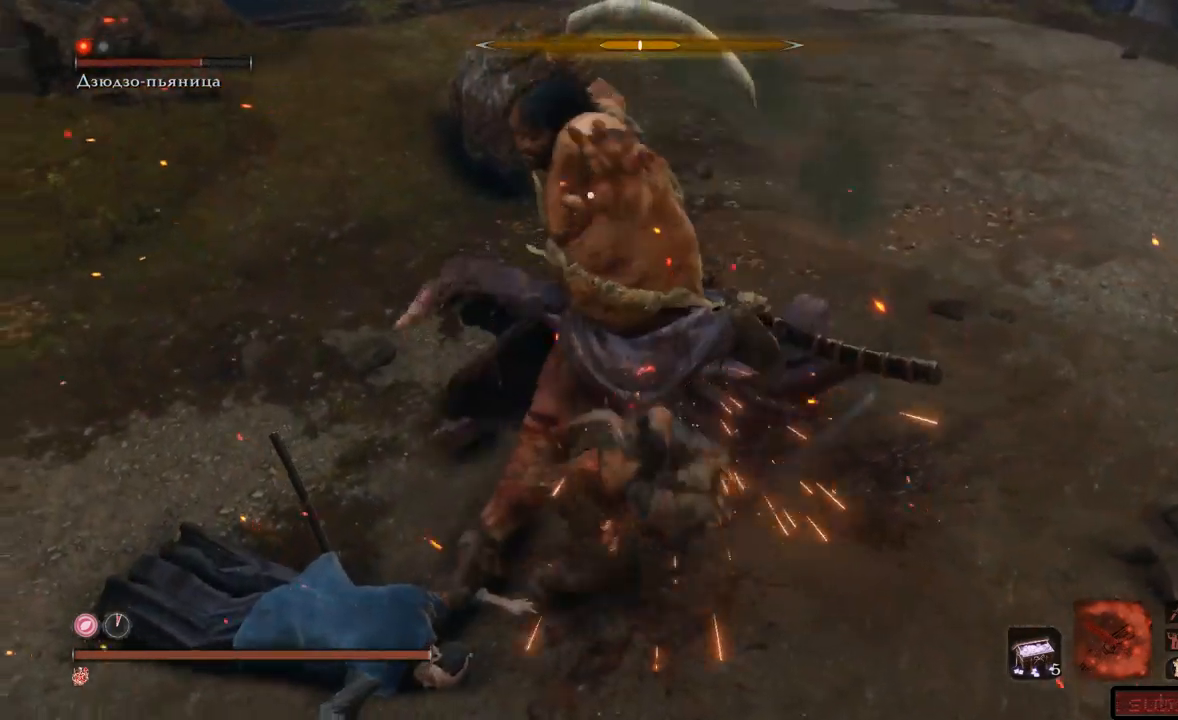
{"buttons": ["A", "L1"], "left_stick": "down", "right_stick": "center", "events": [[17, "A", "up"], [84, "A", "down"], [151, "A", "up"], [217, "A", "down"], [284, "A", "up"], [334, "A", "down"], [401, "A", "up"], [417, "L1", "down"], [468, "A", "down"]]}
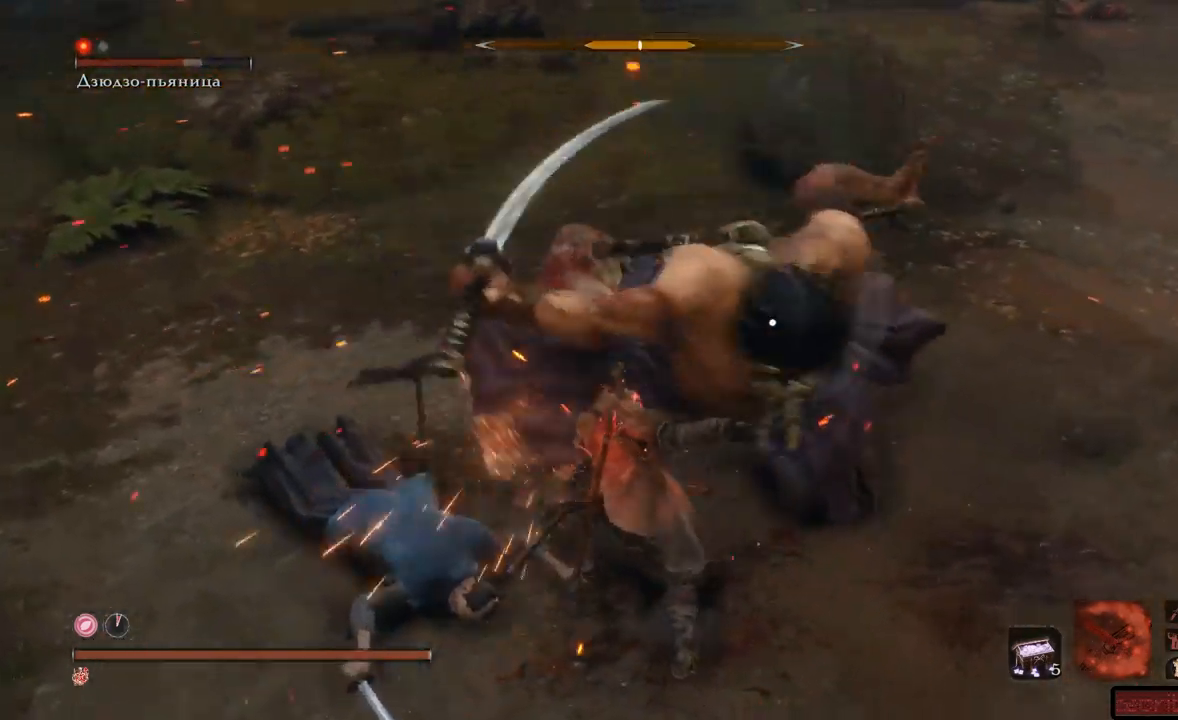
{"buttons": ["A", "L1"], "left_stick": "down", "right_stick": "center", "events": [[33, "A", "up"], [83, "A", "down"], [150, "A", "up"], [217, "A", "down"], [267, "A", "up"], [334, "A", "down"], [400, "A", "up"], [450, "A", "down"]]}
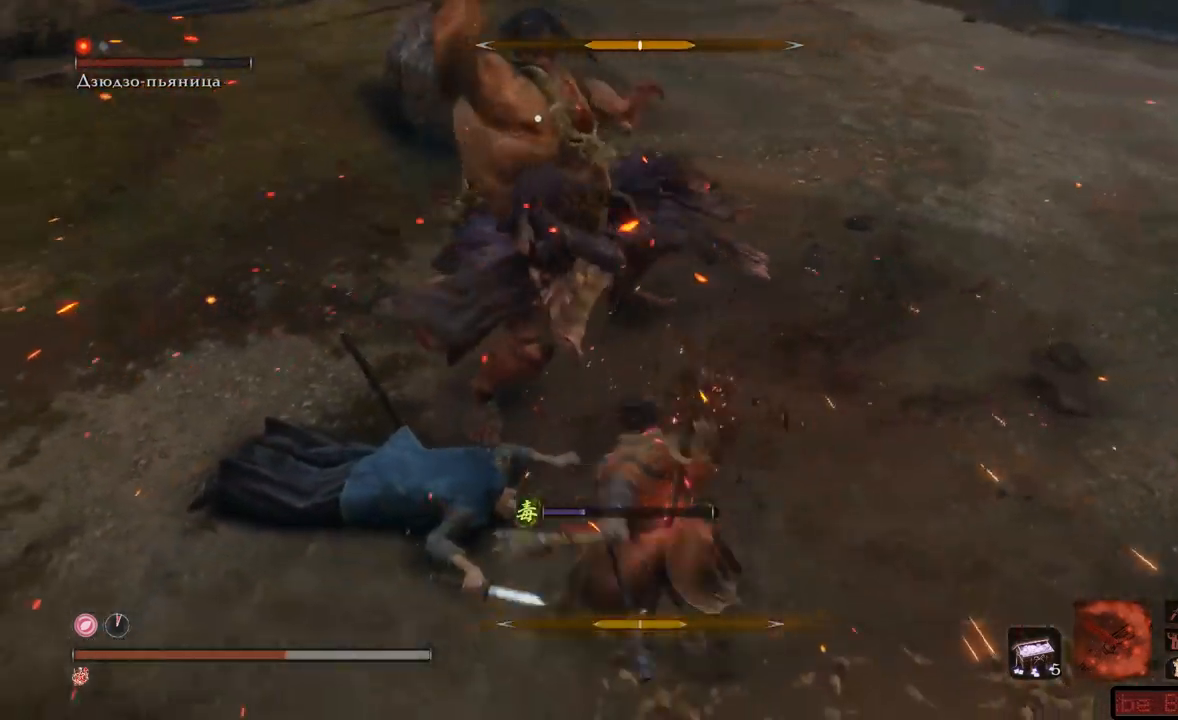
{"buttons": [], "left_stick": "down-right", "right_stick": "center", "events": [[17, "A", "up"], [50, "L1", "up"], [201, "L1", "down"], [284, "L1", "up"], [351, "L1", "down"], [367, "left_stick", "down-right"], [484, "L1", "up"]]}
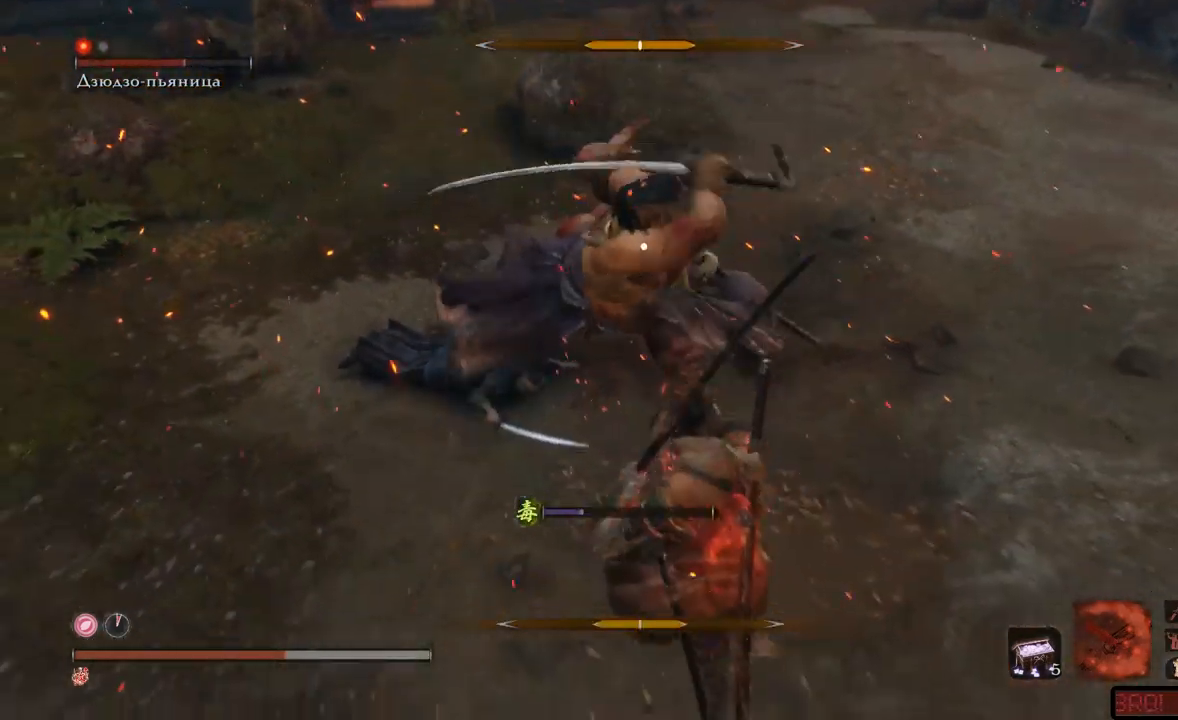
{"buttons": [], "left_stick": "down-right", "right_stick": "center", "events": [[67, "L1", "down"], [250, "L1", "up"], [300, "L1", "down"], [467, "L1", "up"]]}
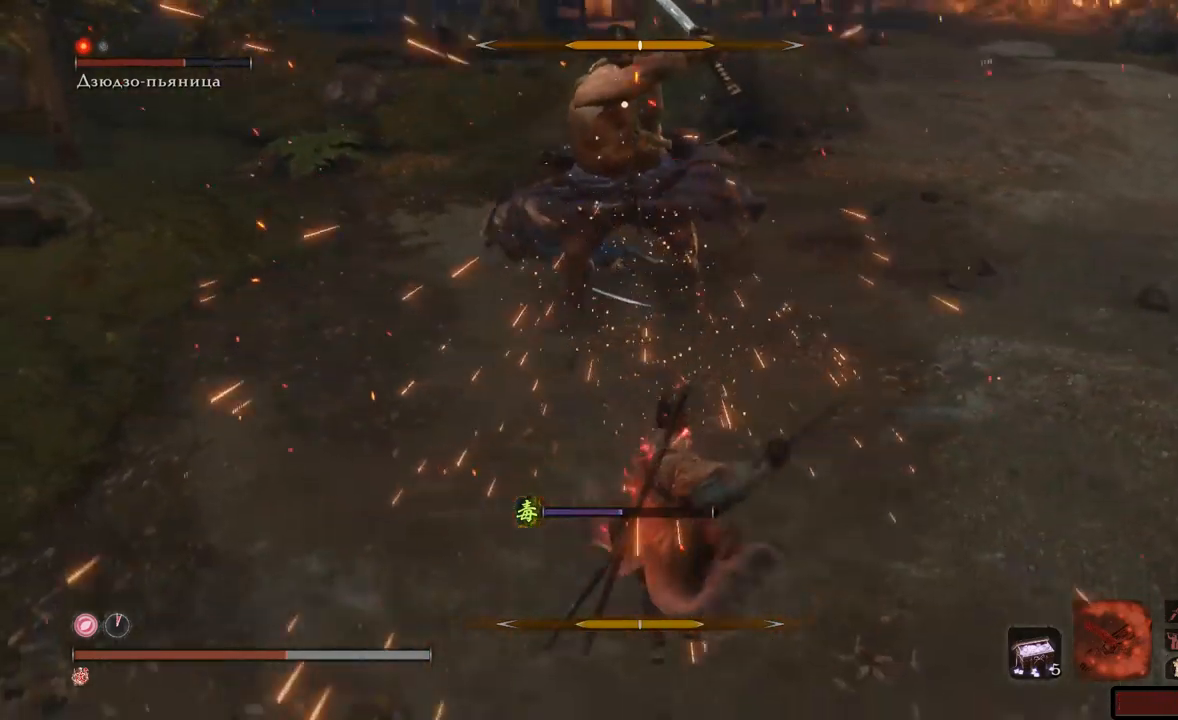
{"buttons": [], "left_stick": "down-right", "right_stick": "center", "events": [[151, "L1", "down"], [284, "L1", "up"]]}
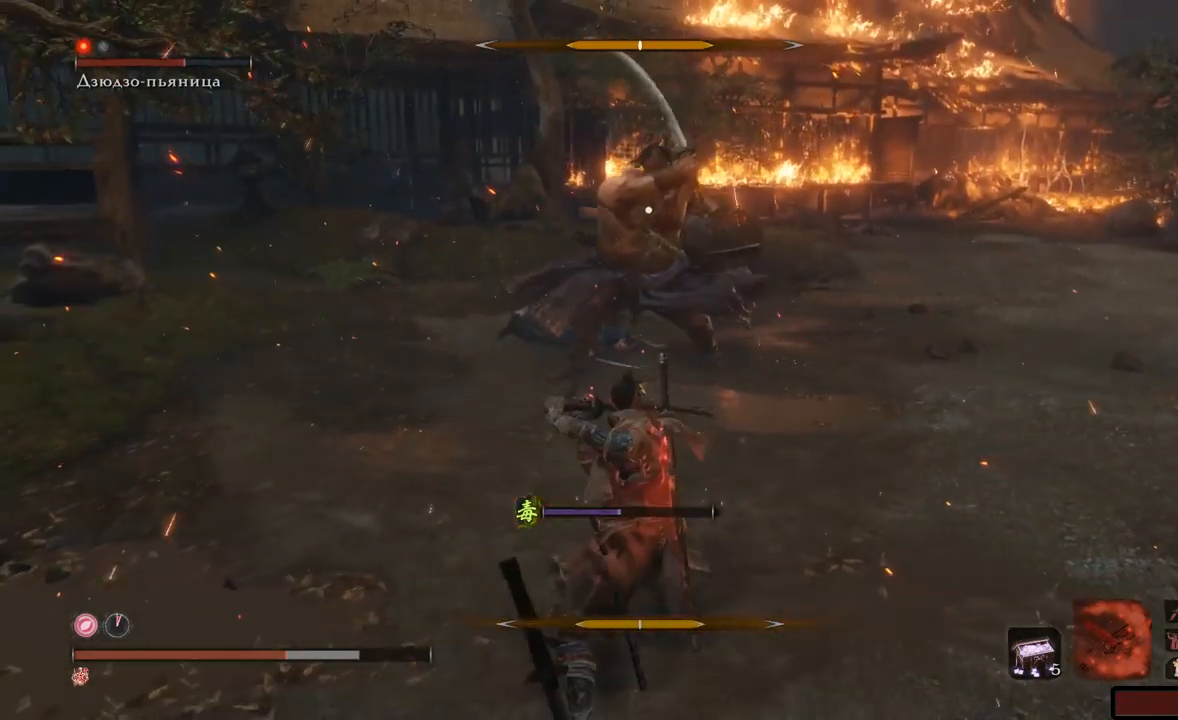
{"buttons": [], "left_stick": "down-right", "right_stick": "center", "events": [[17, "A", "down"], [100, "A", "up"], [183, "A", "down"], [250, "A", "up"], [317, "A", "down"], [350, "L1", "down"], [367, "A", "up"], [434, "A", "down"], [434, "L1", "up"], [484, "A", "up"]]}
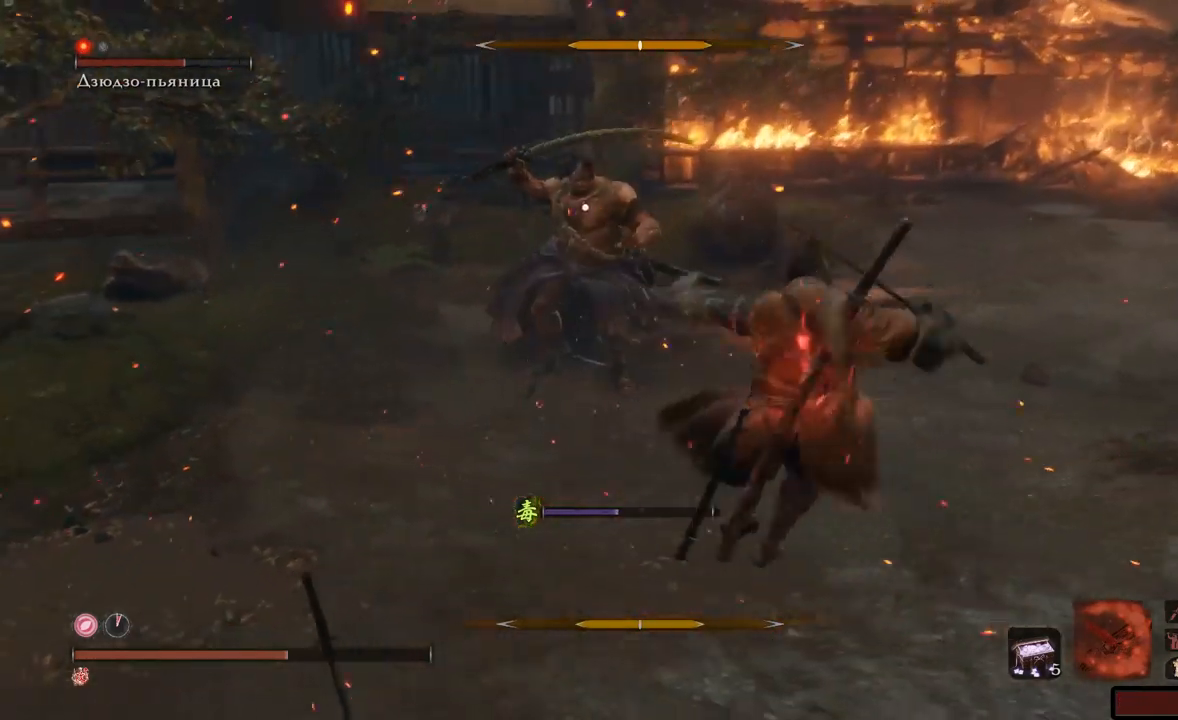
{"buttons": [], "left_stick": "down-right", "right_stick": "center", "events": []}
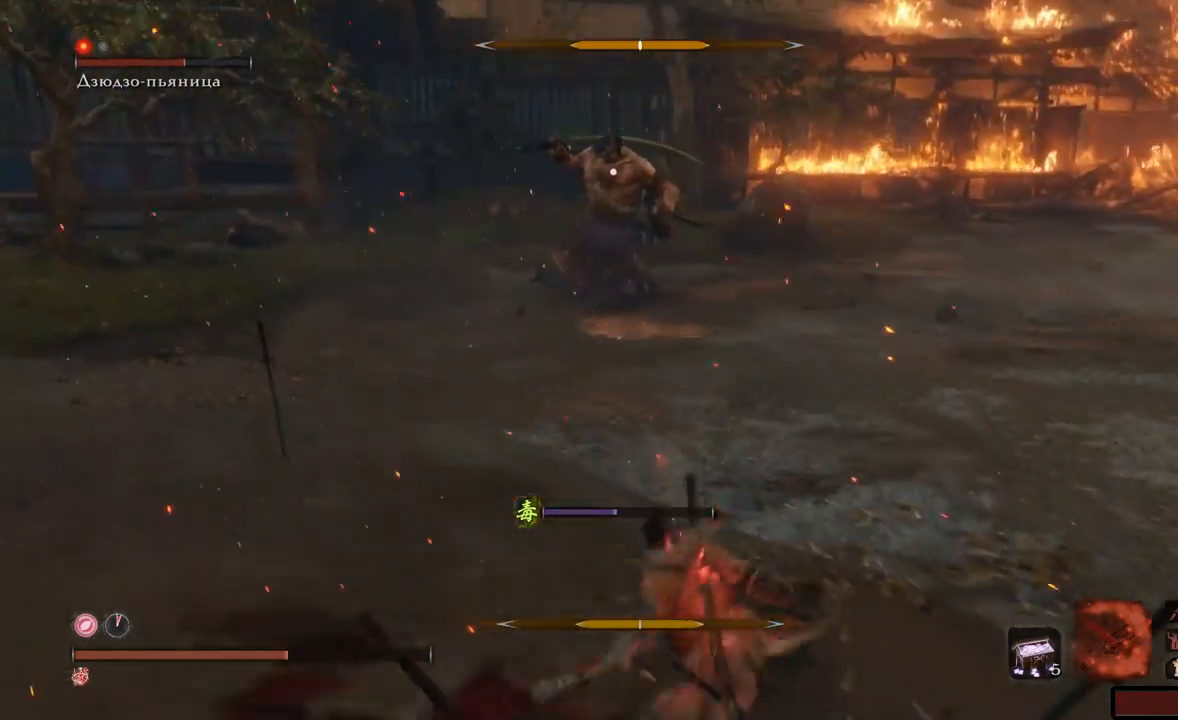
{"buttons": [], "left_stick": "down-right", "right_stick": "center", "events": []}
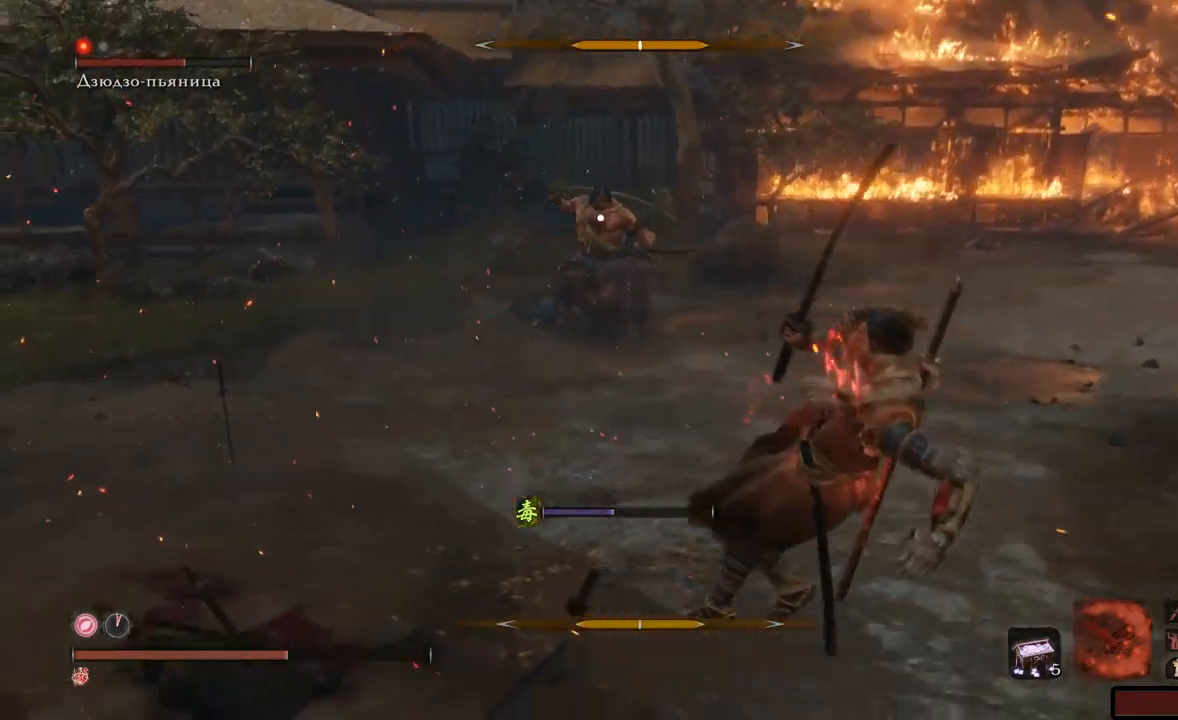
{"buttons": [], "left_stick": "center", "right_stick": "center", "events": [[484, "left_stick", "center"]]}
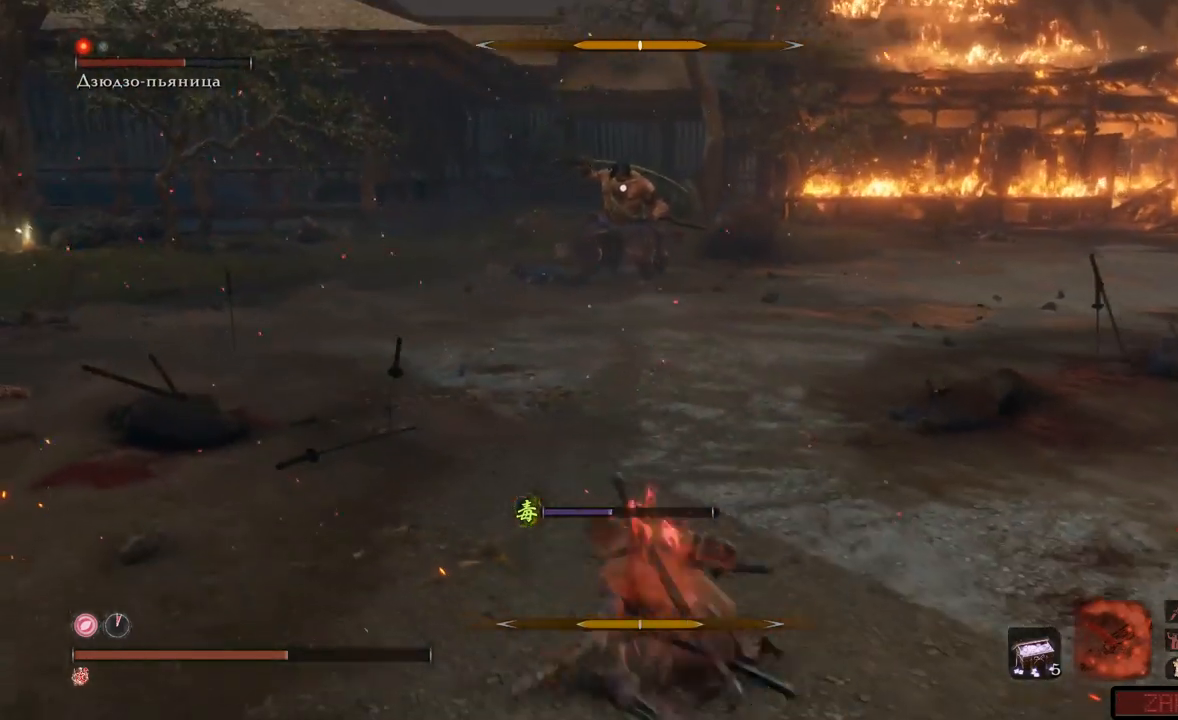
{"buttons": [], "left_stick": "right", "right_stick": "center", "events": [[33, "left_stick", "up-left"], [350, "left_stick", "up-right"], [417, "left_stick", "right"]]}
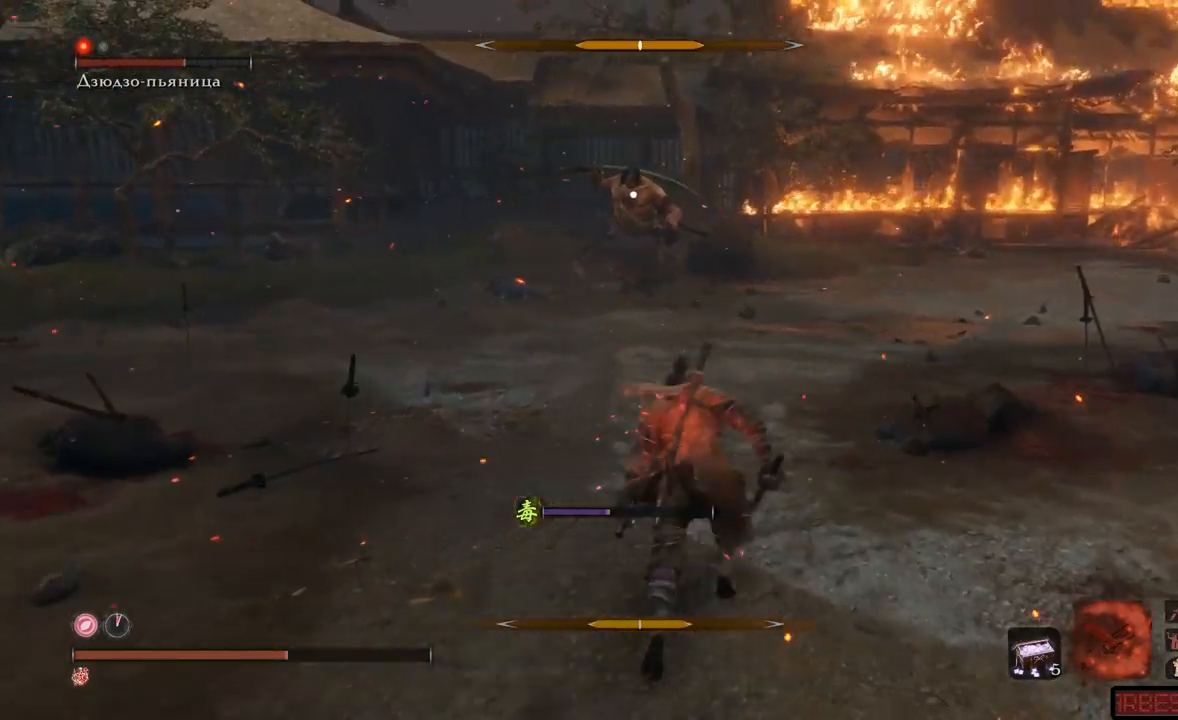
{"buttons": [], "left_stick": "center", "right_stick": "center", "events": [[17, "left_stick", "down-right"], [251, "DPAD_RIGHT", "down"], [351, "DPAD_RIGHT", "up"], [351, "left_stick", "down"], [468, "left_stick", "center"]]}